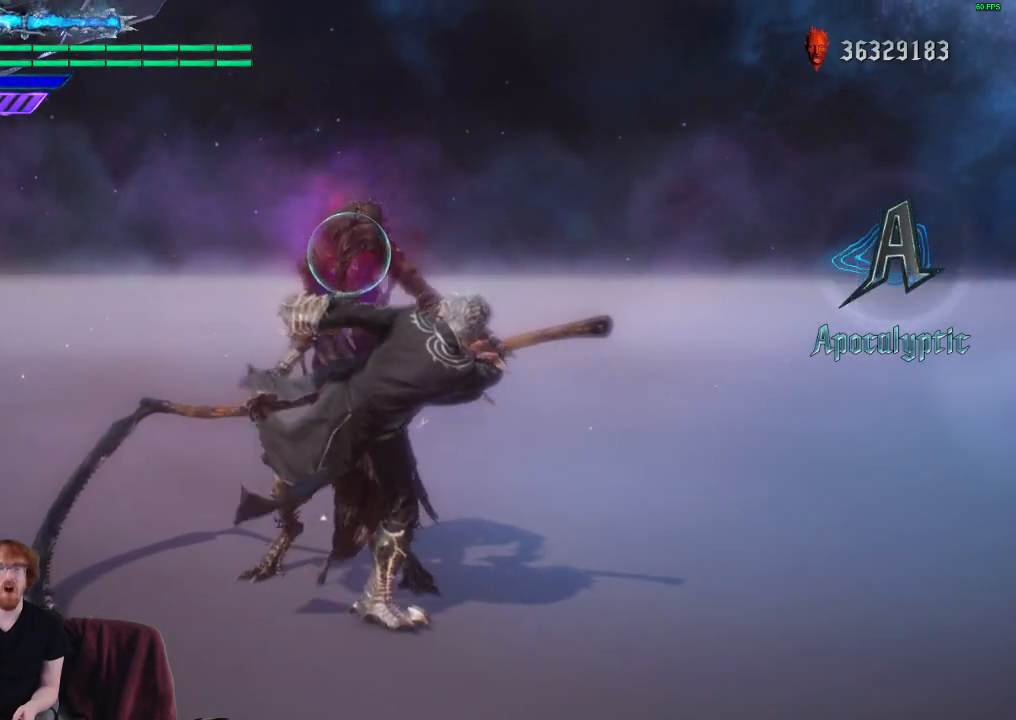
Gameplay with a controller (Xbox layout); each line is a JSON object with the inputs held at the frame after it. "events" lists button and stick changes between this image and that frame as [ms after this image, input, new state], when the widget could be followed in between. Not read: L3 R3.
{"buttons": ["Y", "R1"], "left_stick": "center", "right_stick": "down-left", "events": [[383, "right_stick", "down-left"]]}
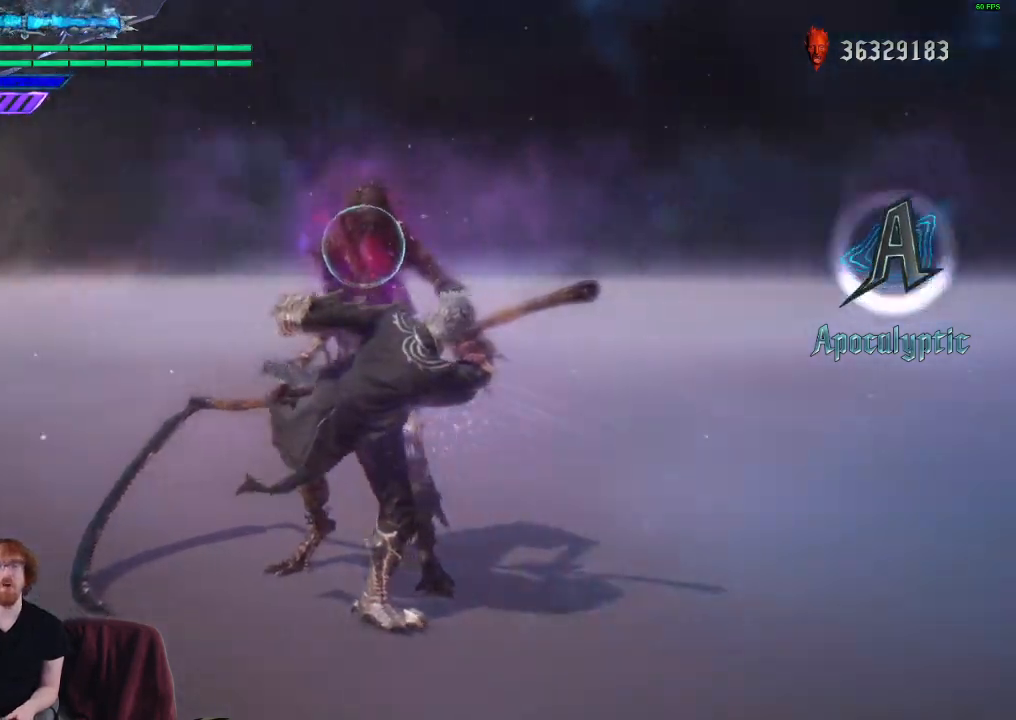
{"buttons": ["Y", "R1"], "left_stick": "center", "right_stick": "down-left", "events": []}
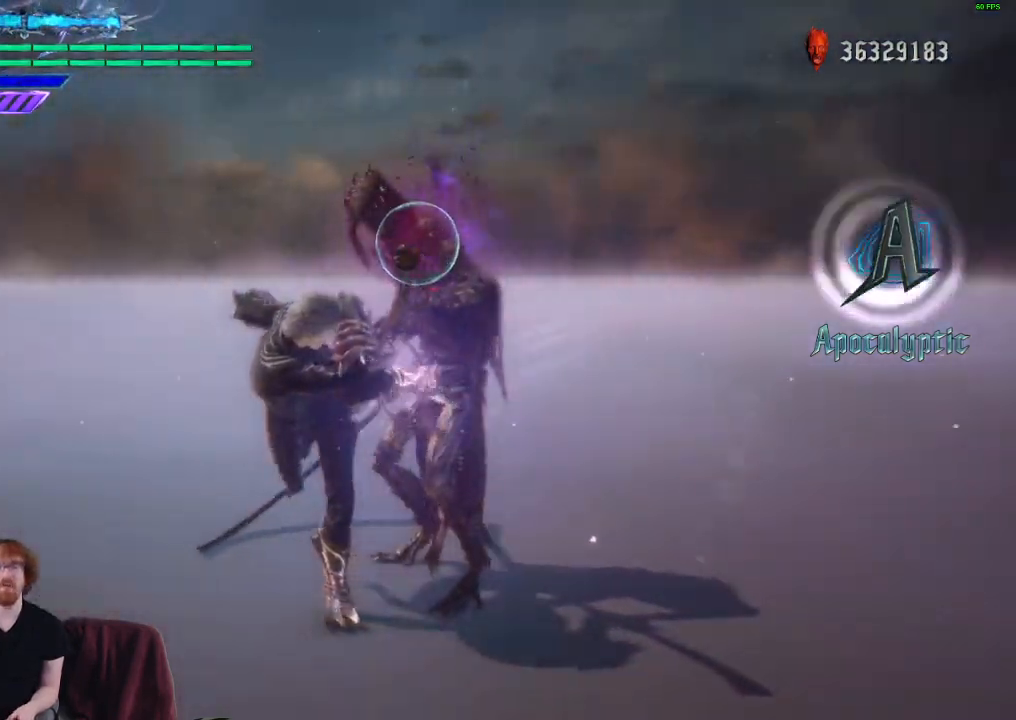
{"buttons": ["Y", "R1"], "left_stick": "center", "right_stick": "center", "events": [[133, "right_stick", "center"]]}
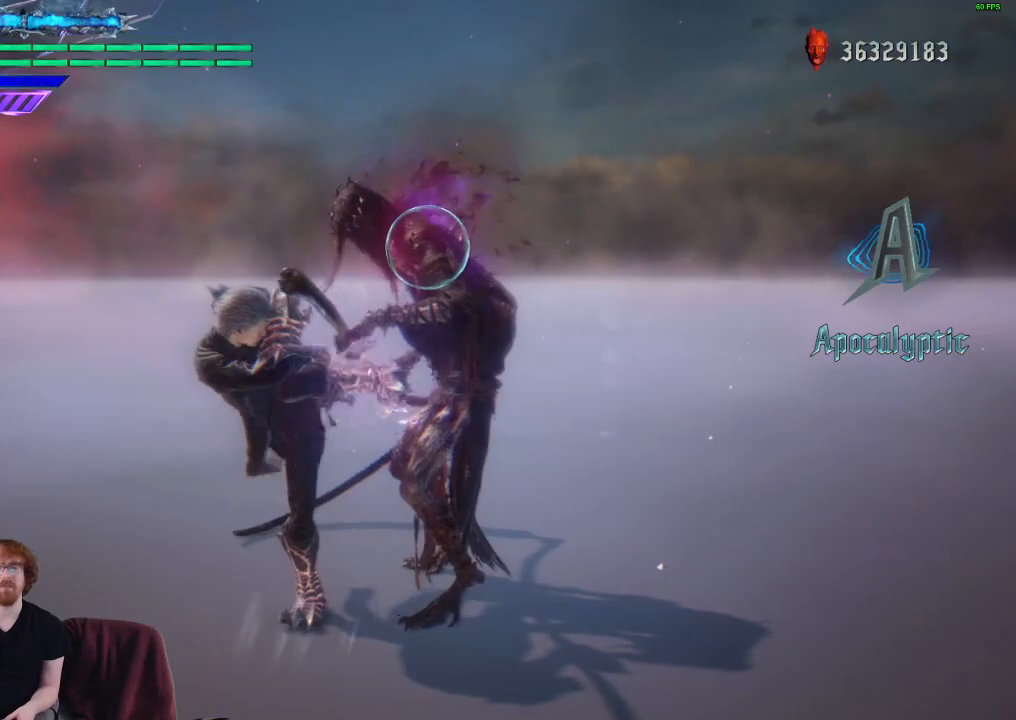
{"buttons": ["Y", "R1"], "left_stick": "center", "right_stick": "center", "events": []}
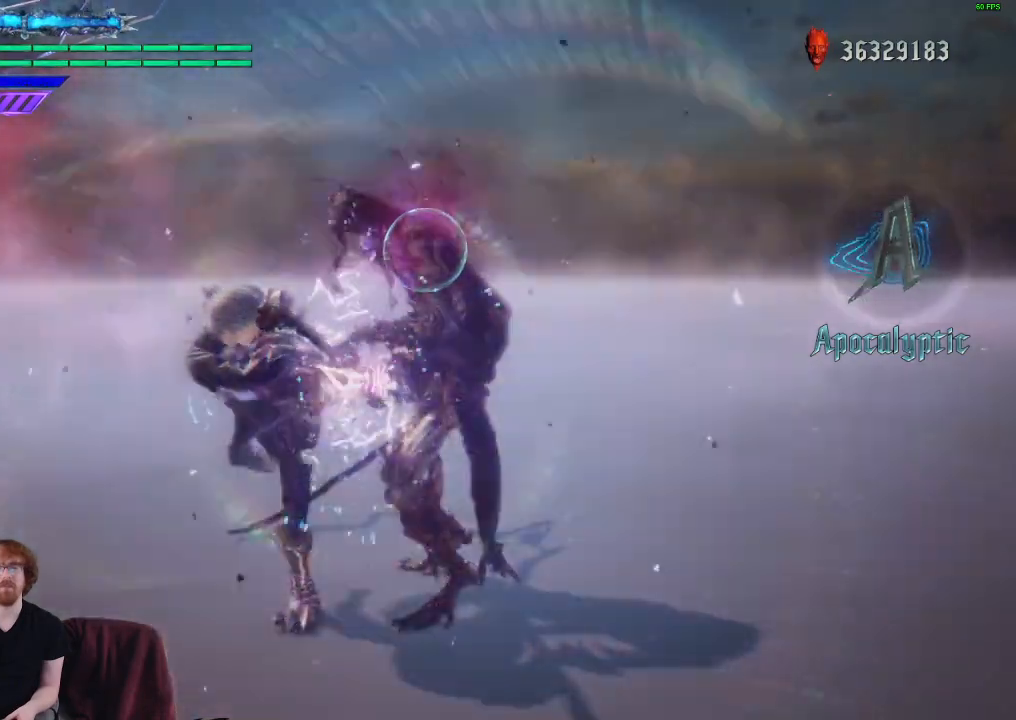
{"buttons": ["R1"], "left_stick": "center", "right_stick": "center", "events": [[217, "Y", "up"]]}
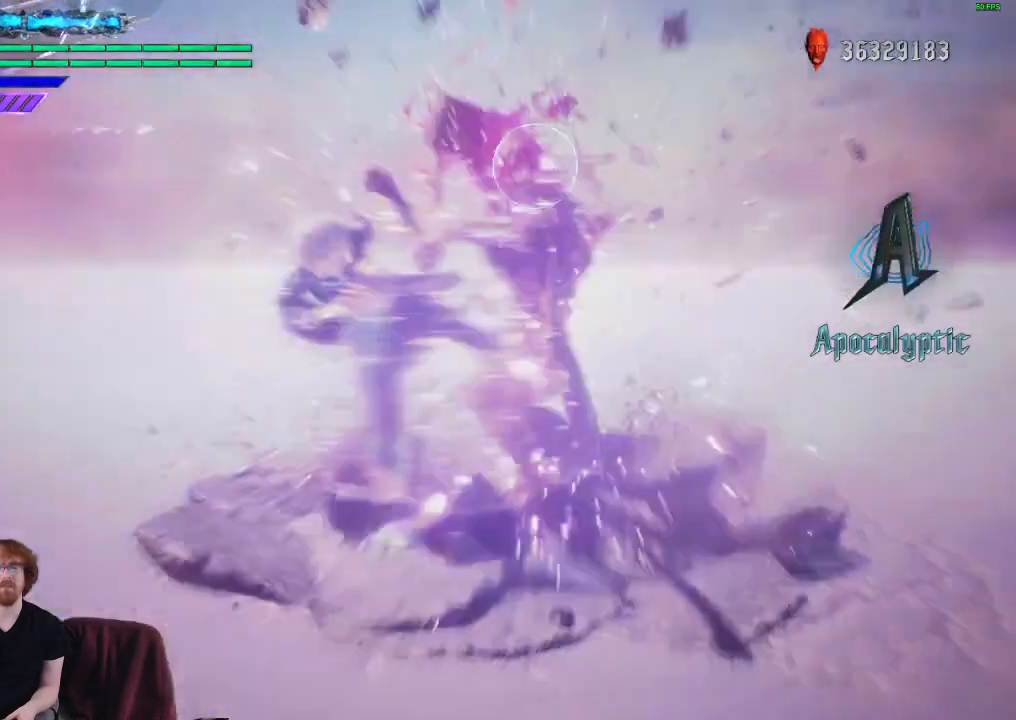
{"buttons": ["R1"], "left_stick": "center", "right_stick": "center", "events": []}
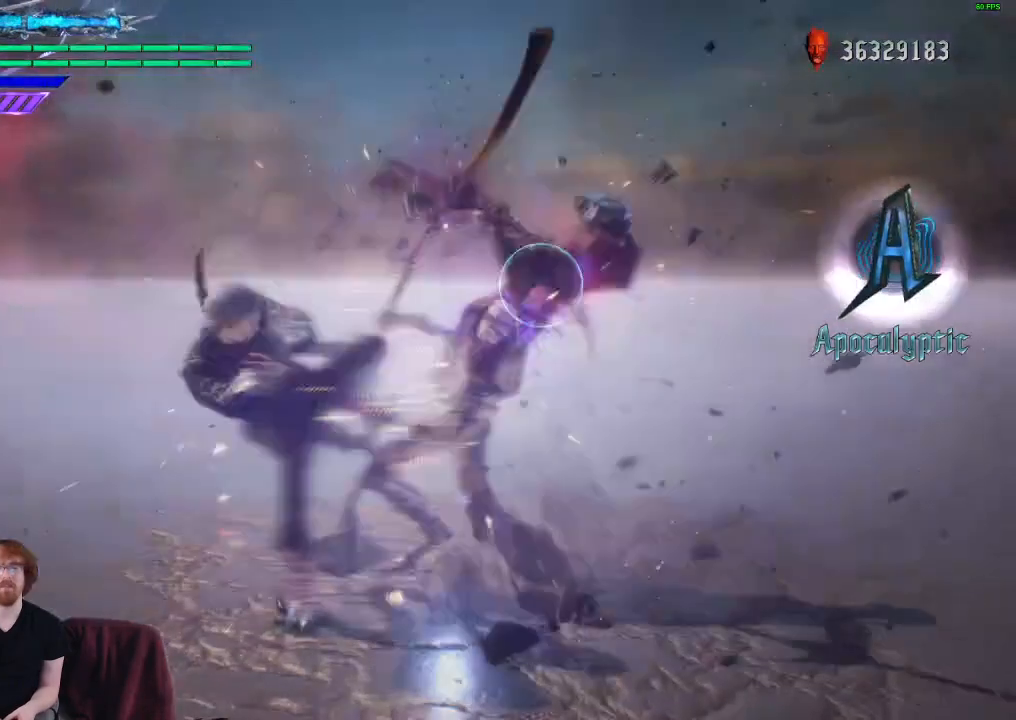
{"buttons": ["R1"], "left_stick": "center", "right_stick": "center", "events": []}
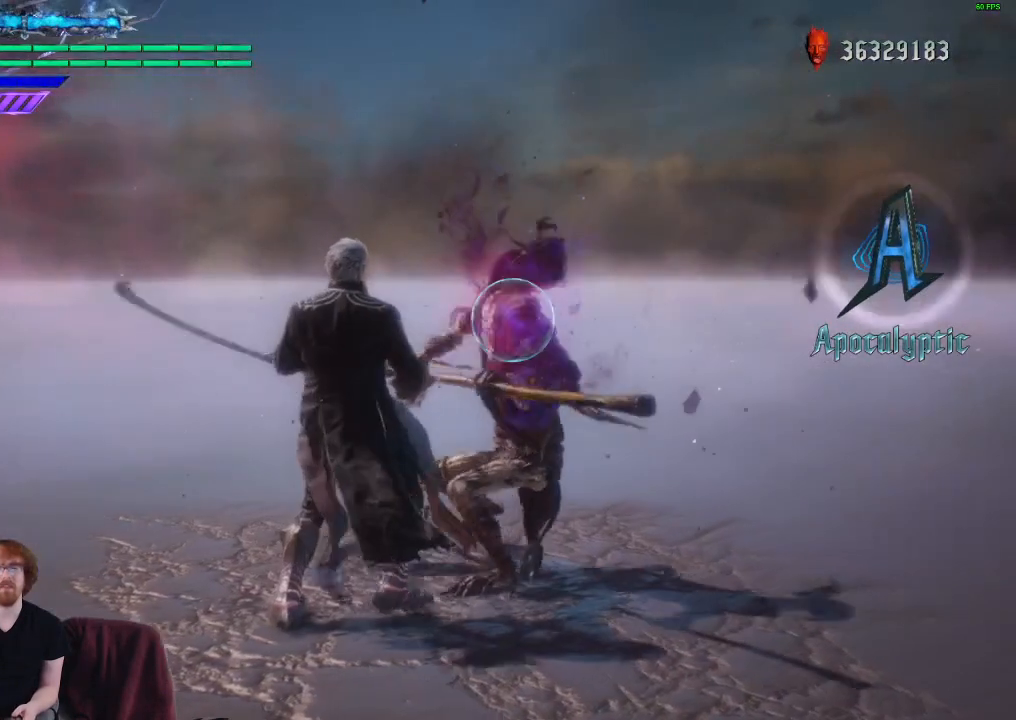
{"buttons": [], "left_stick": "center", "right_stick": "center", "events": [[33, "R1", "up"]]}
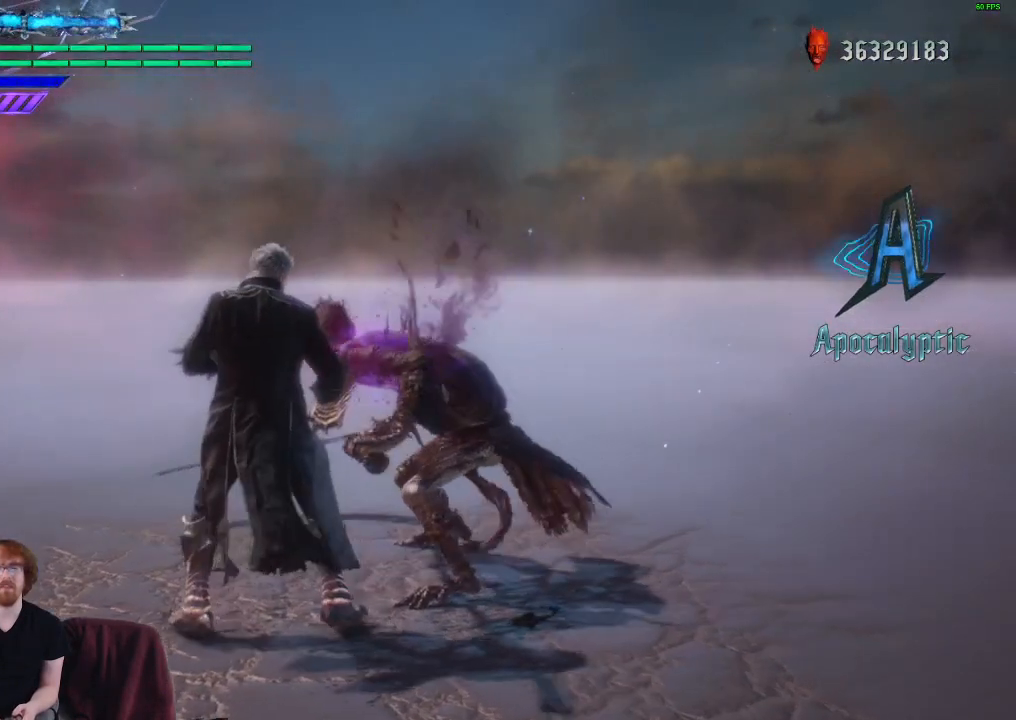
{"buttons": ["R1"], "left_stick": "center", "right_stick": "center", "events": [[400, "R1", "down"]]}
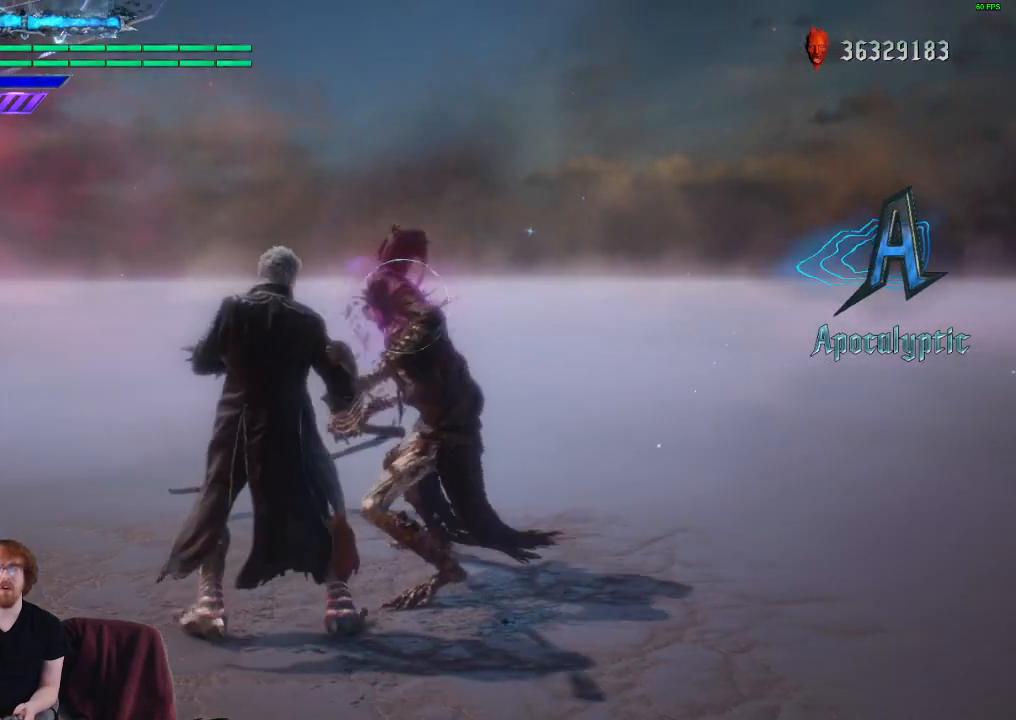
{"buttons": ["Y", "R1"], "left_stick": "down", "right_stick": "center", "events": [[133, "left_stick", "down"], [183, "Y", "down"]]}
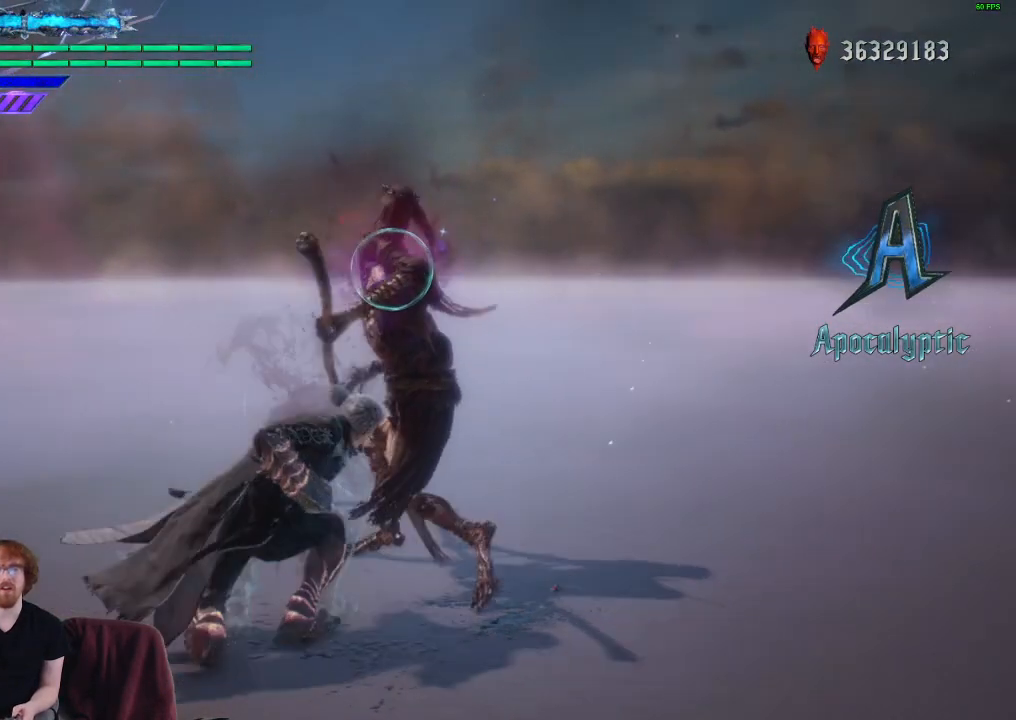
{"buttons": ["Y", "R1"], "left_stick": "down", "right_stick": "center", "events": []}
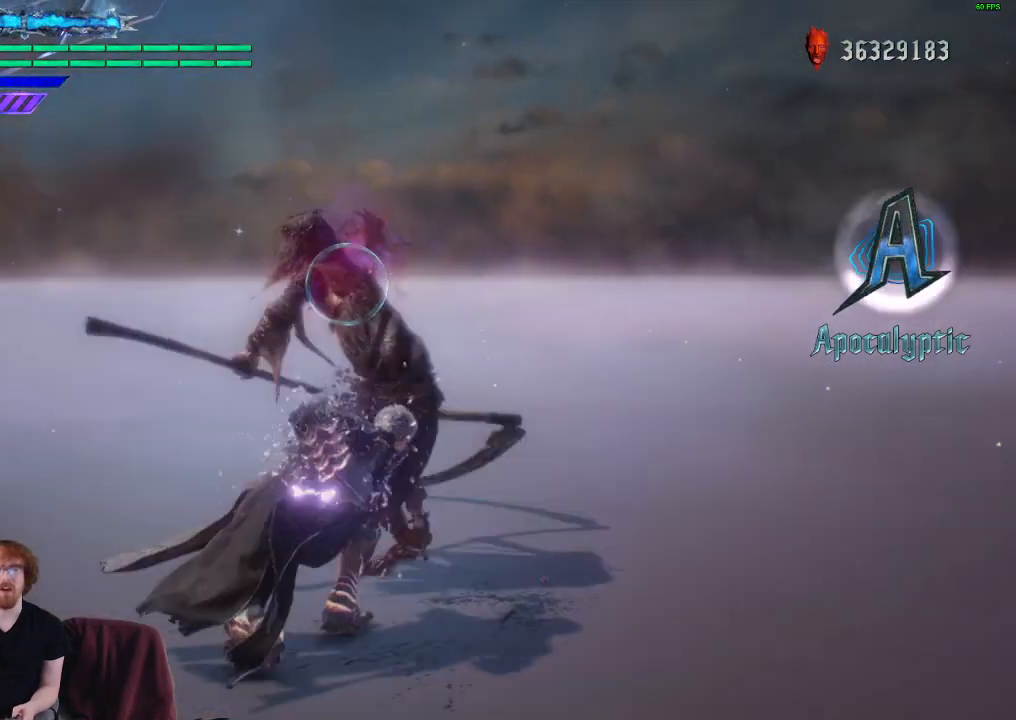
{"buttons": ["Y", "R1"], "left_stick": "down", "right_stick": "center", "events": []}
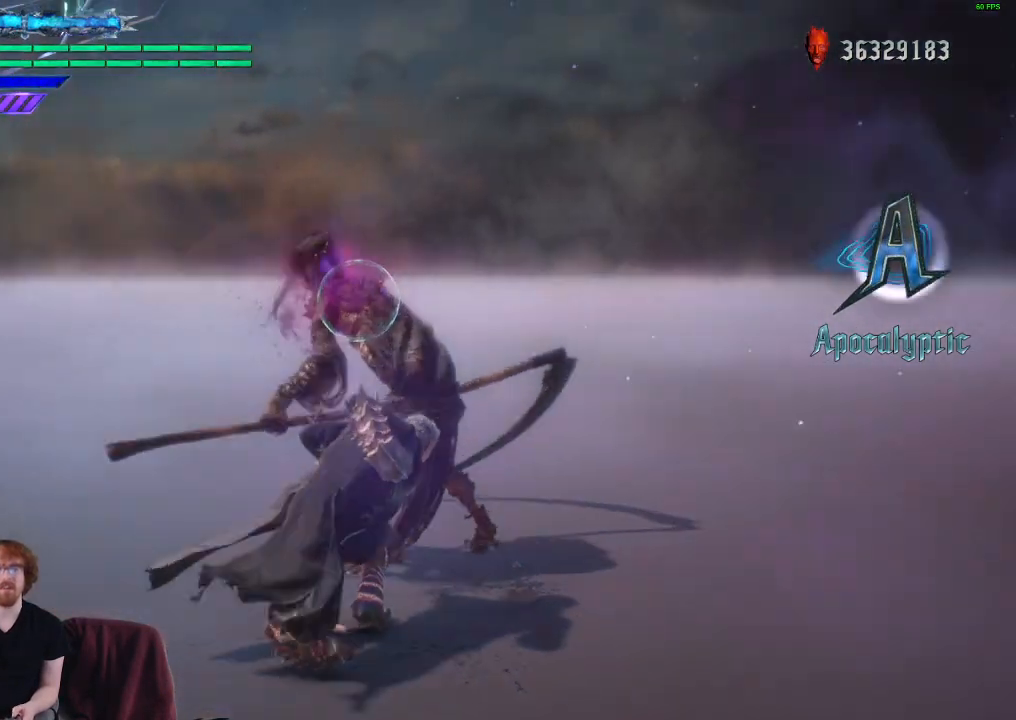
{"buttons": ["Y", "R1"], "left_stick": "down", "right_stick": "center", "events": []}
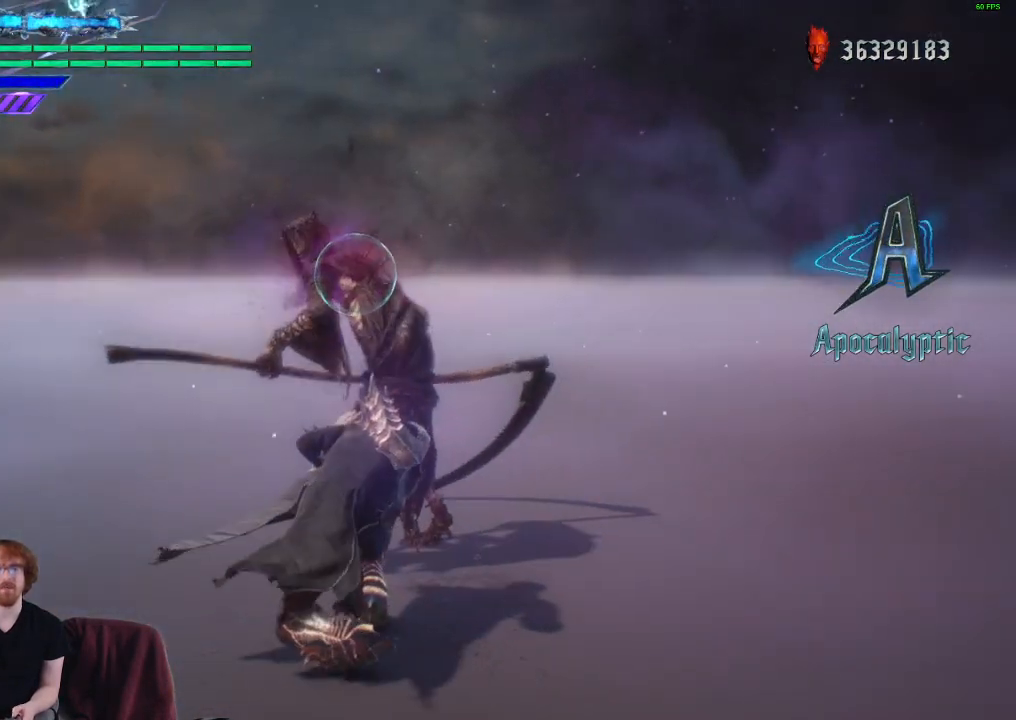
{"buttons": ["Y", "R1"], "left_stick": "down", "right_stick": "center", "events": []}
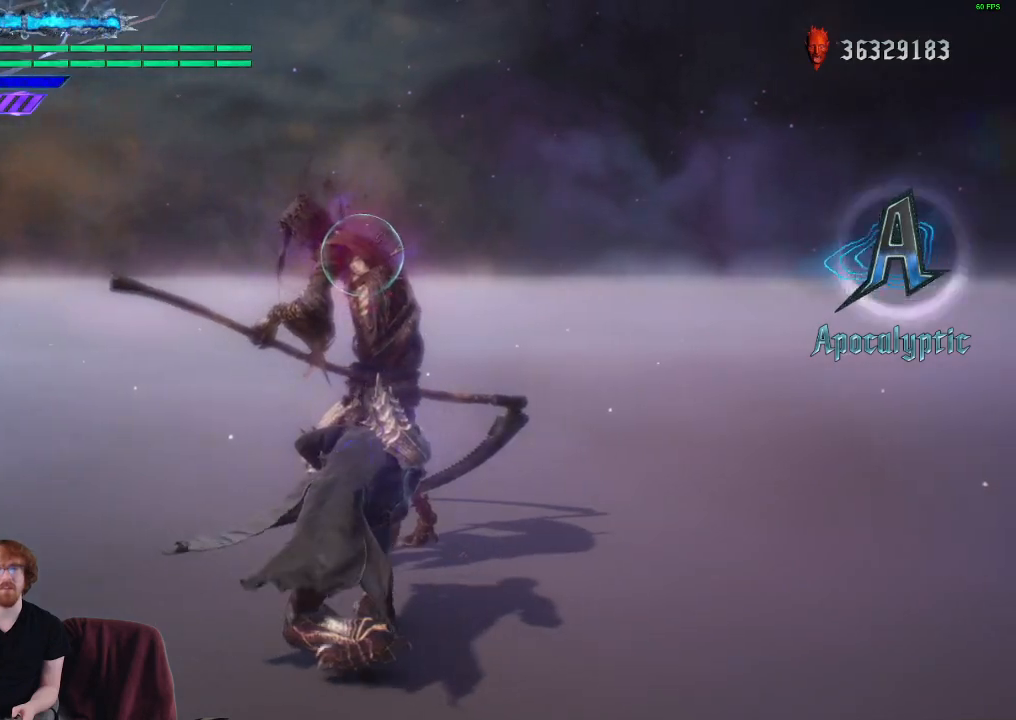
{"buttons": ["Y", "R1"], "left_stick": "down", "right_stick": "center", "events": []}
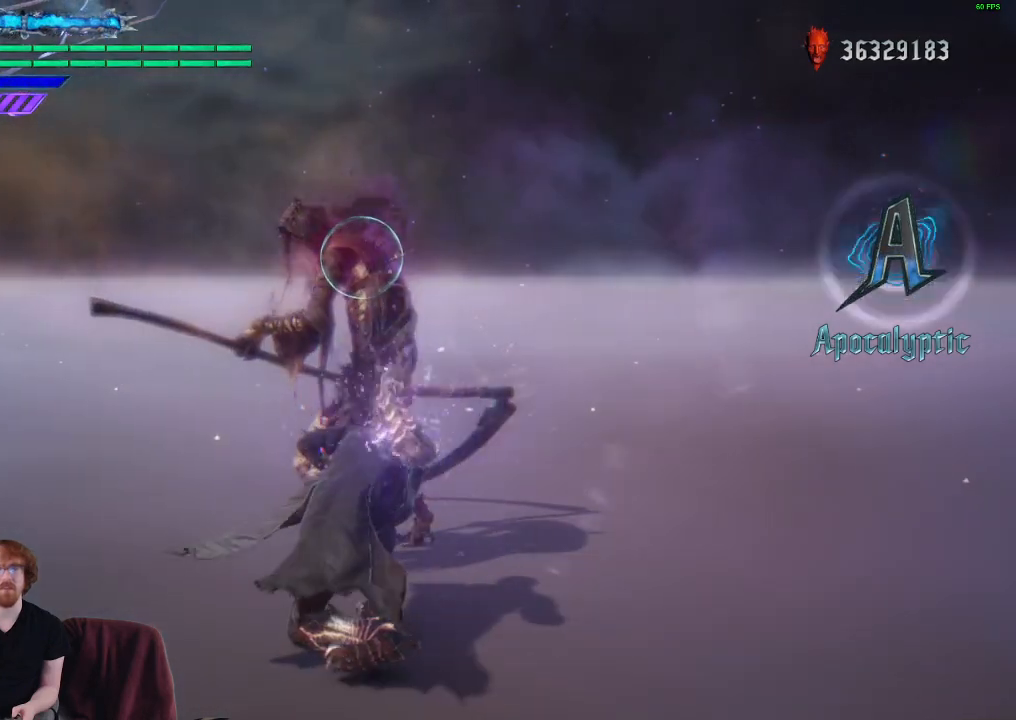
{"buttons": ["Y", "R1"], "left_stick": "down", "right_stick": "center", "events": []}
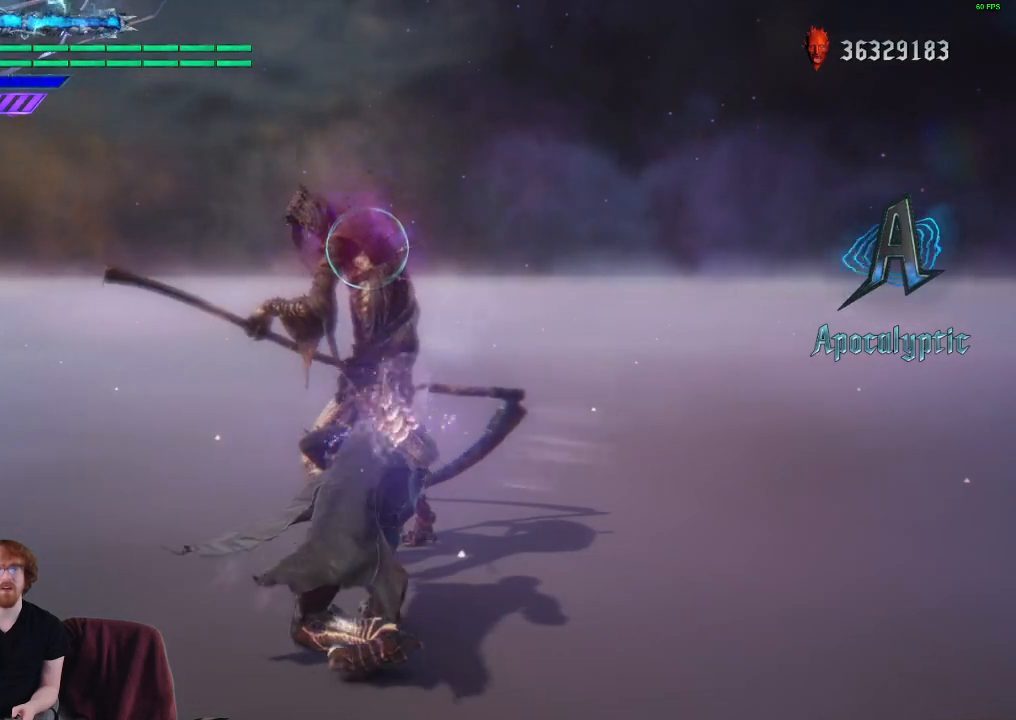
{"buttons": ["Y", "R1"], "left_stick": "down", "right_stick": "center", "events": []}
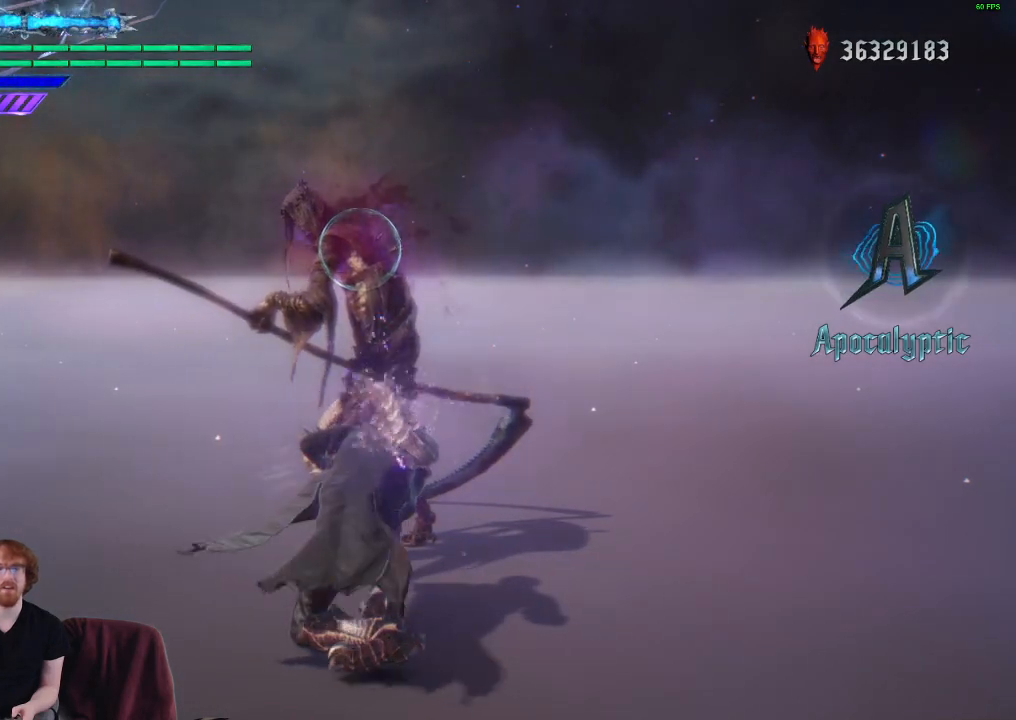
{"buttons": ["Y", "R1"], "left_stick": "down", "right_stick": "center", "events": []}
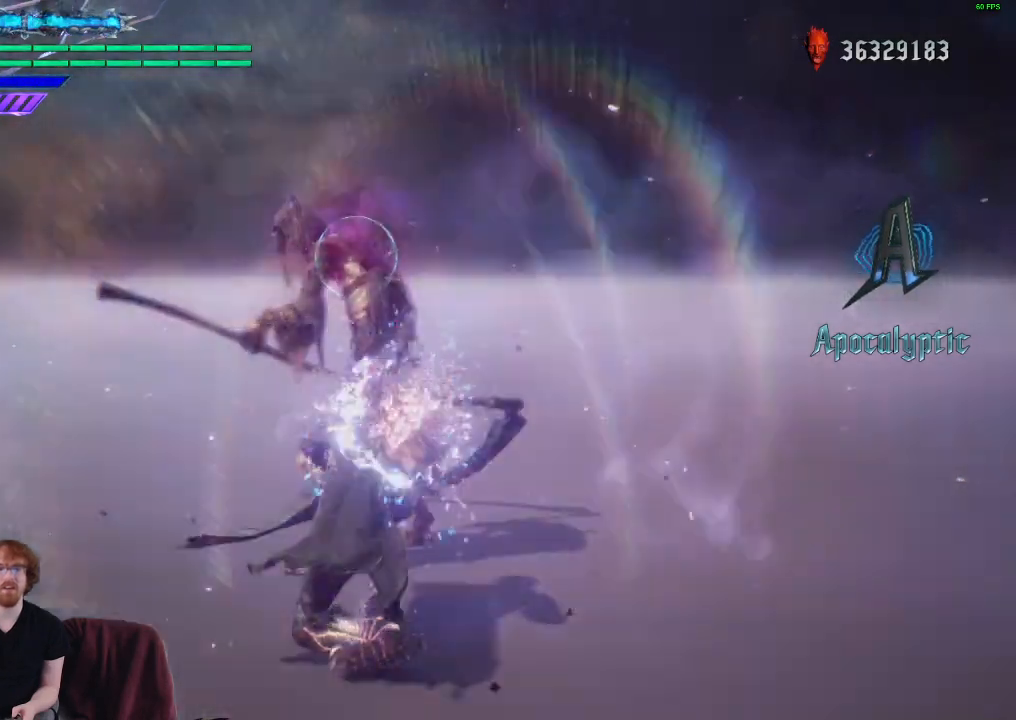
{"buttons": ["Y", "R1"], "left_stick": "down", "right_stick": "center", "events": []}
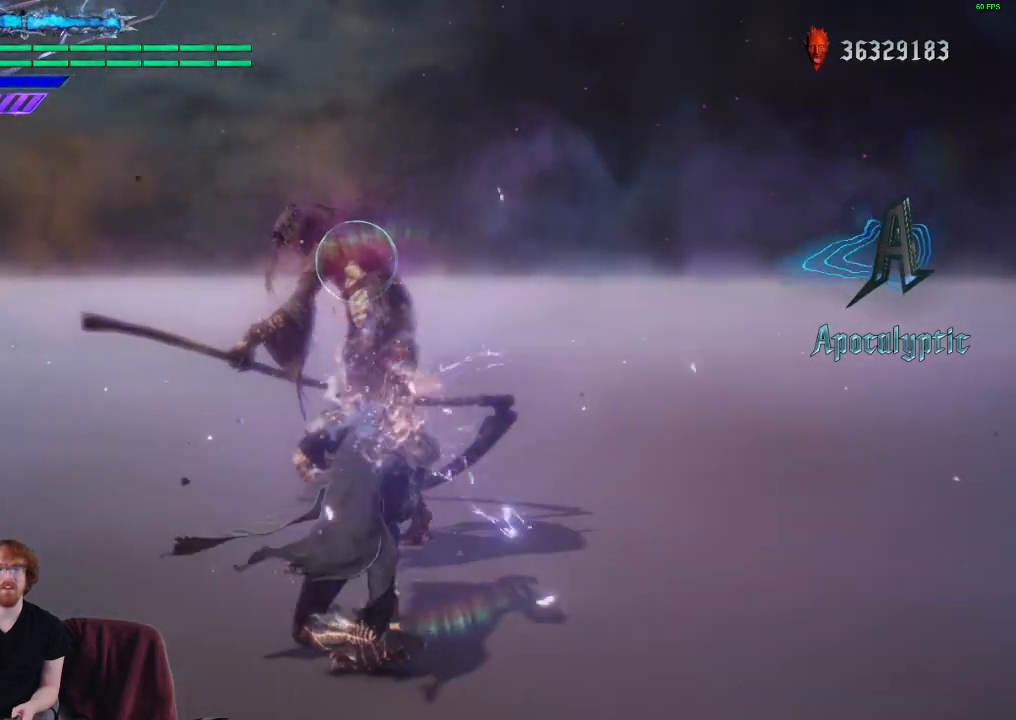
{"buttons": ["Y", "L1", "R1"], "left_stick": "down", "right_stick": "center", "events": [[117, "L1", "down"]]}
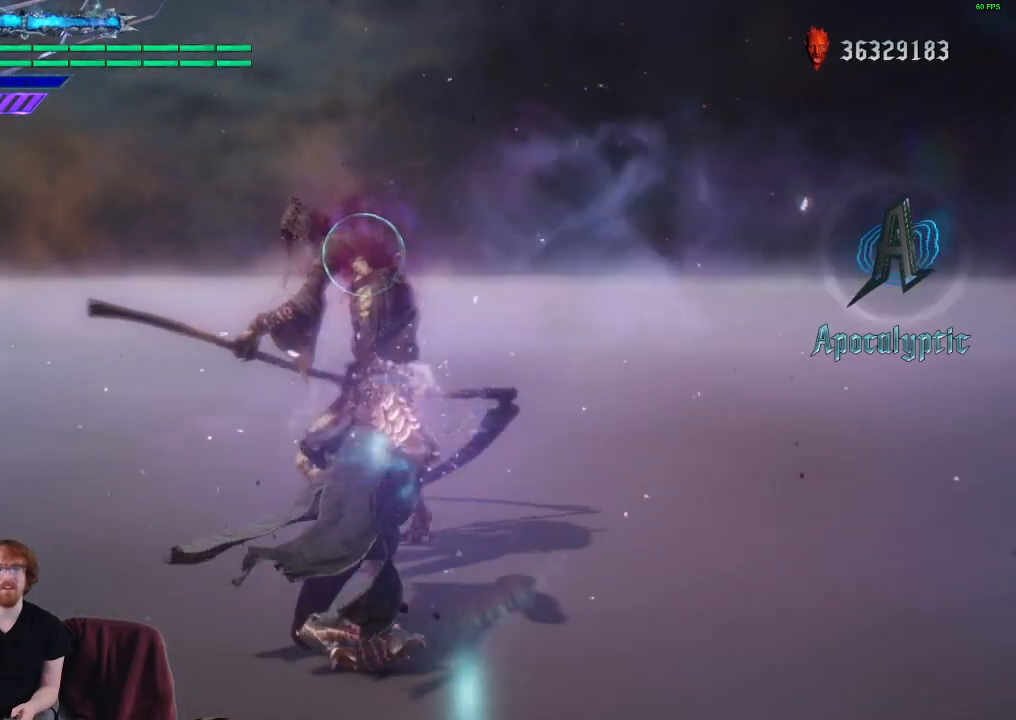
{"buttons": ["Y", "L1", "R1"], "left_stick": "down", "right_stick": "center", "events": []}
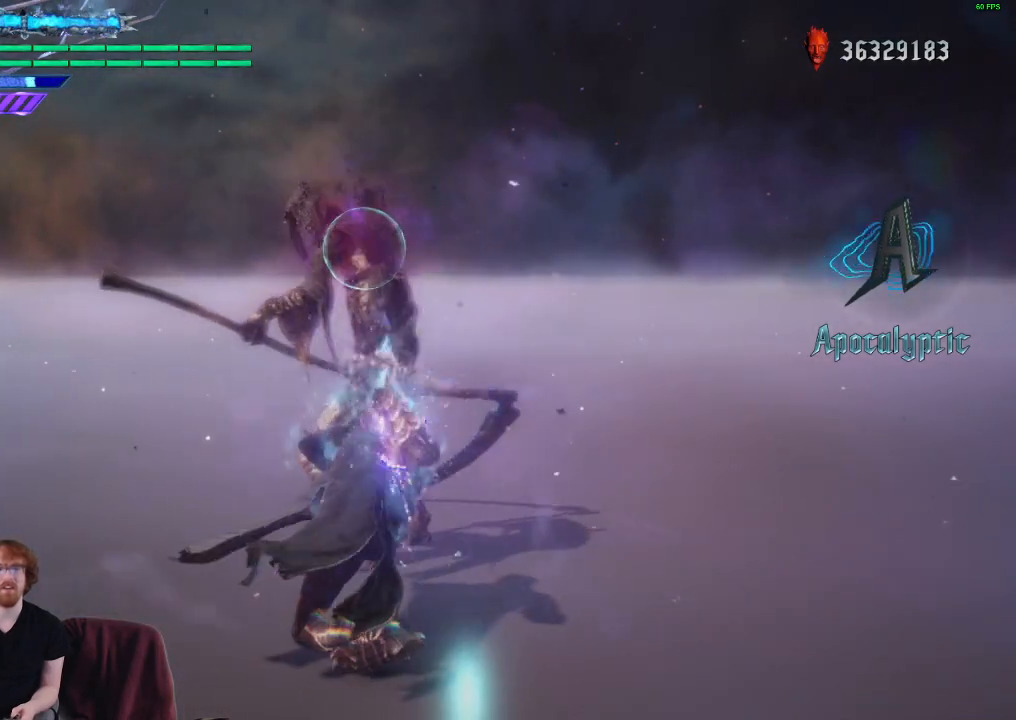
{"buttons": ["Y", "L1", "R1"], "left_stick": "down", "right_stick": "center", "events": []}
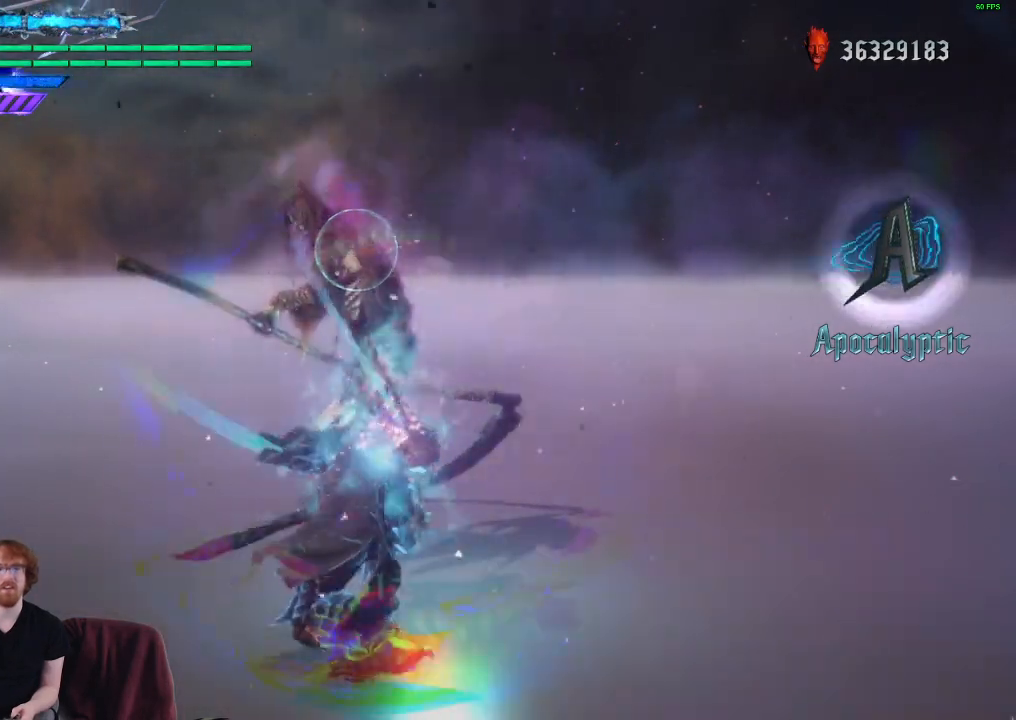
{"buttons": ["R1"], "left_stick": "down", "right_stick": "center", "events": [[83, "L1", "up"], [500, "Y", "up"]]}
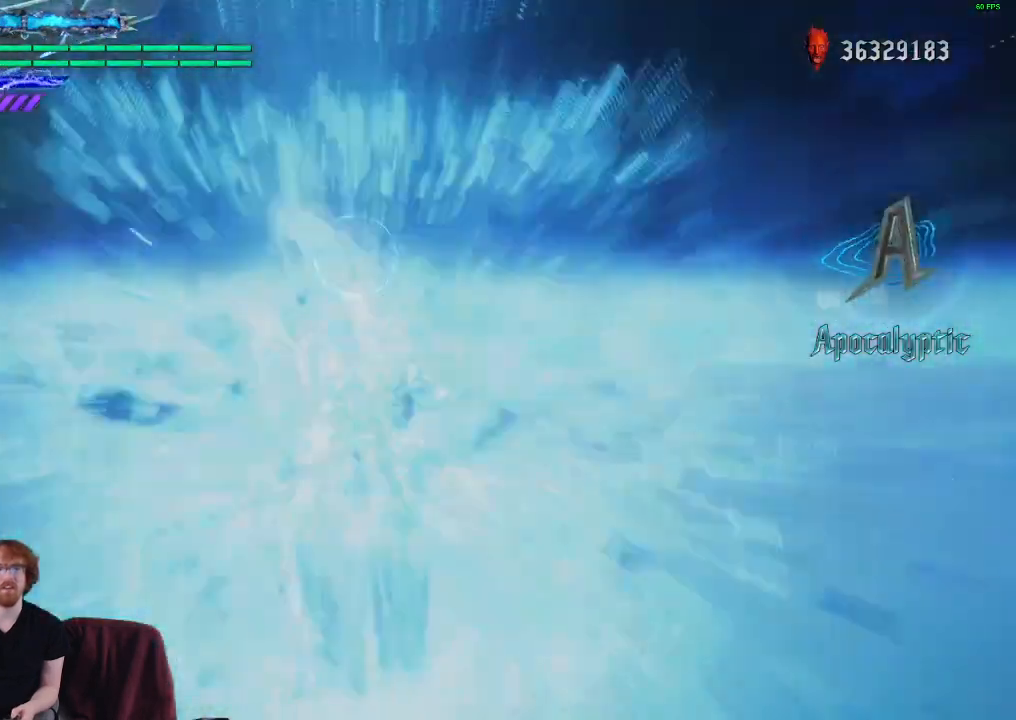
{"buttons": ["R1"], "left_stick": "center", "right_stick": "center", "events": [[33, "left_stick", "center"]]}
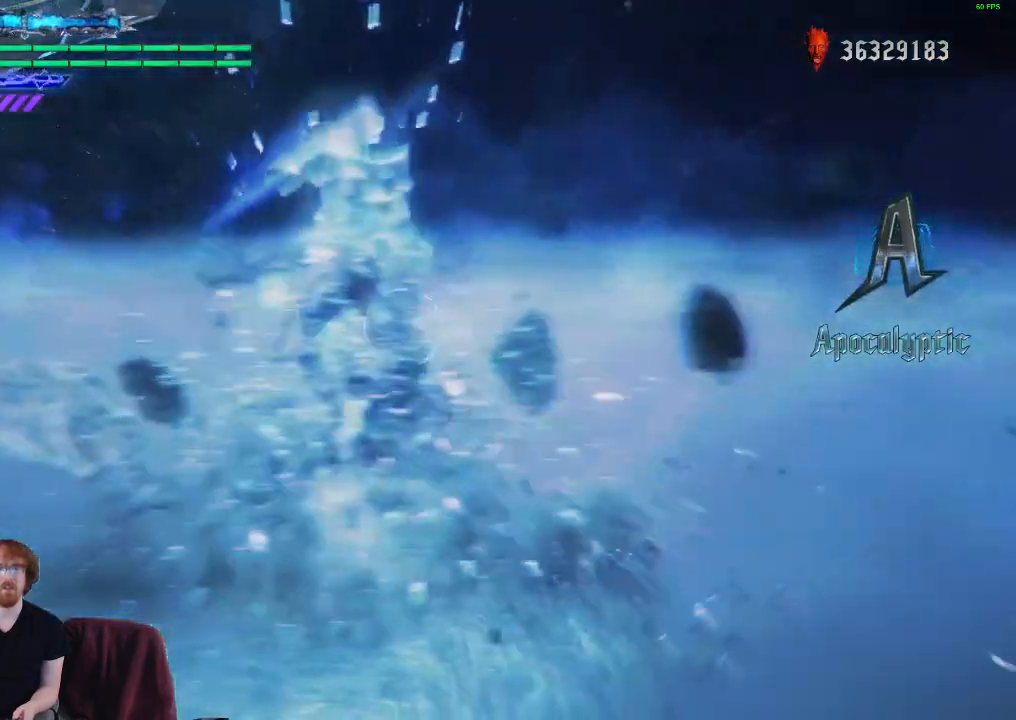
{"buttons": ["R1"], "left_stick": "center", "right_stick": "down-left", "events": [[200, "right_stick", "down-left"]]}
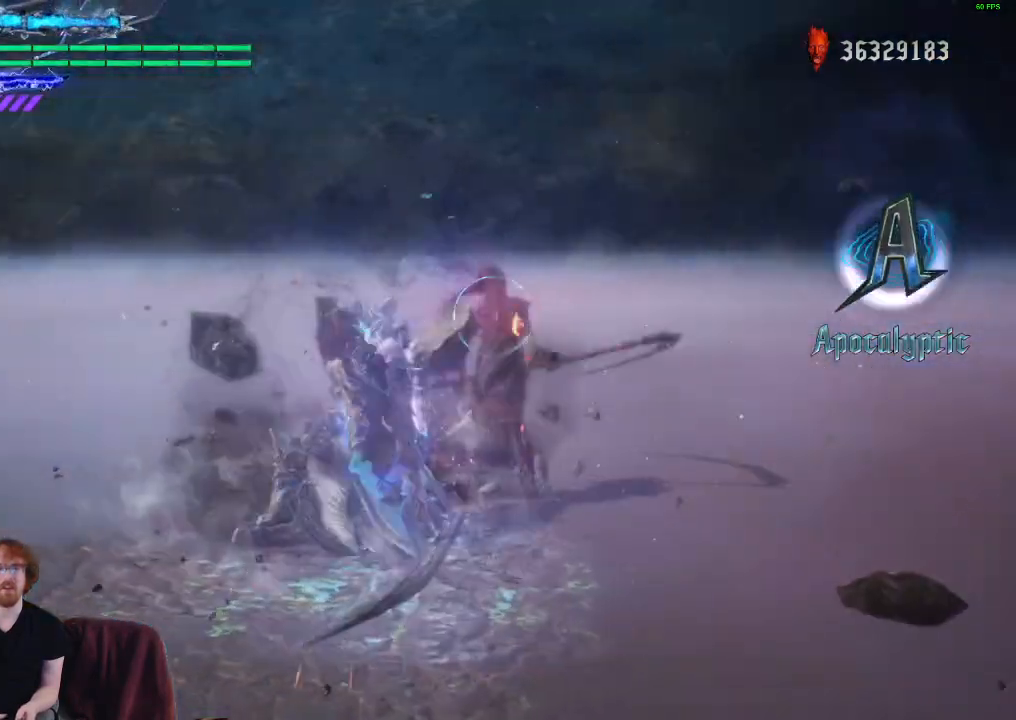
{"buttons": ["R1"], "left_stick": "center", "right_stick": "down-left", "events": [[83, "right_stick", "center"], [383, "right_stick", "down-left"]]}
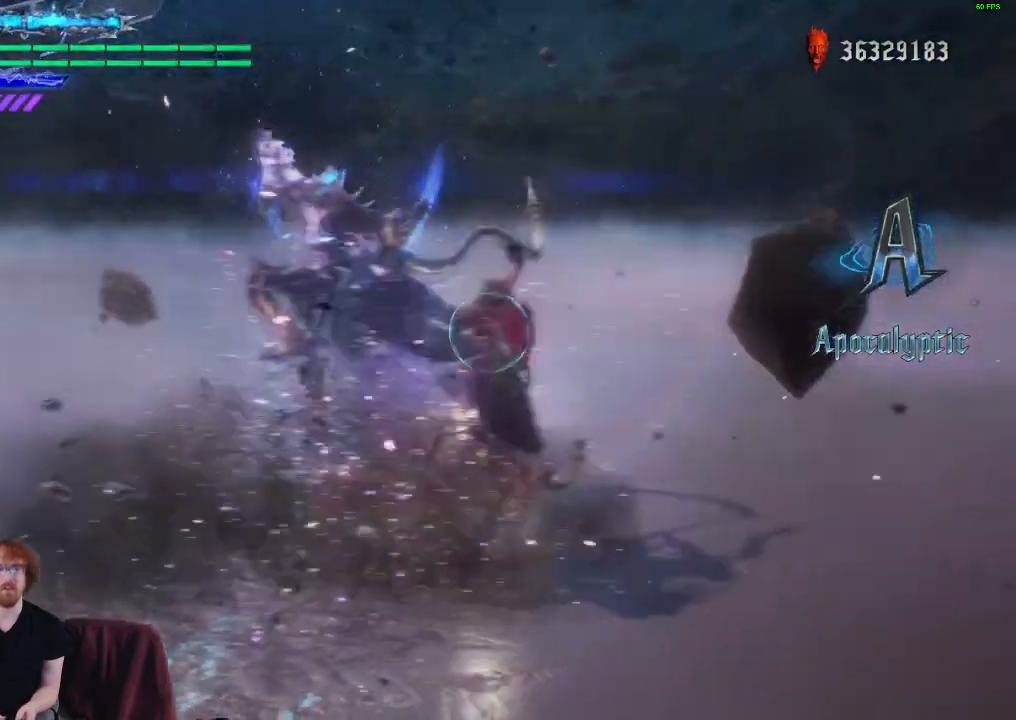
{"buttons": ["R1"], "left_stick": "center", "right_stick": "center", "events": [[167, "right_stick", "center"]]}
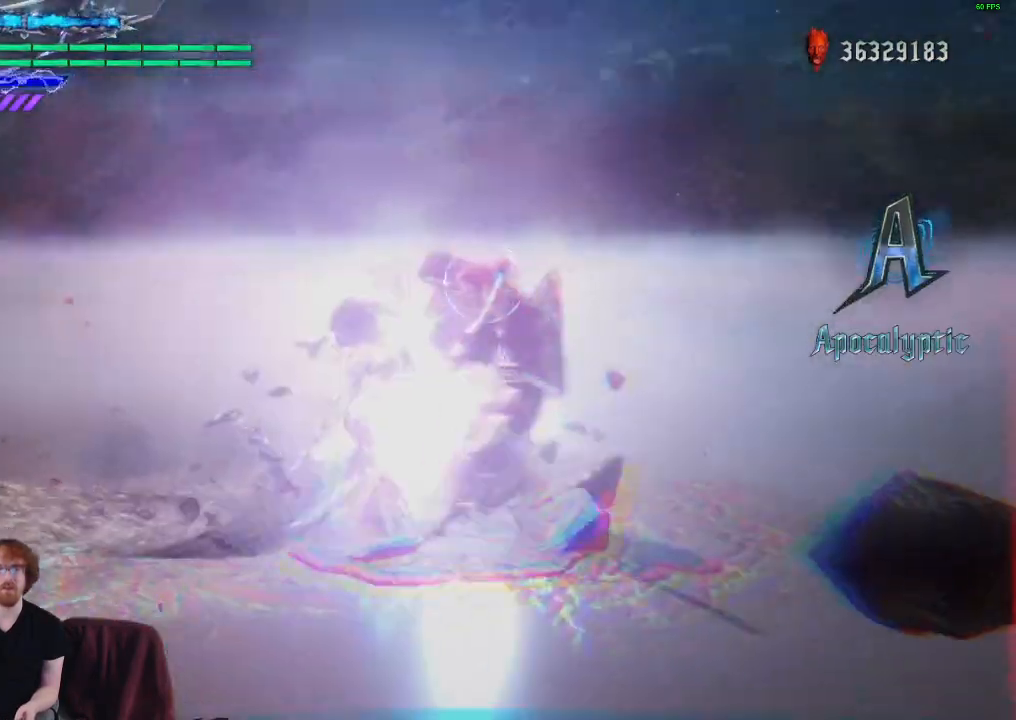
{"buttons": ["R1"], "left_stick": "center", "right_stick": "center", "events": []}
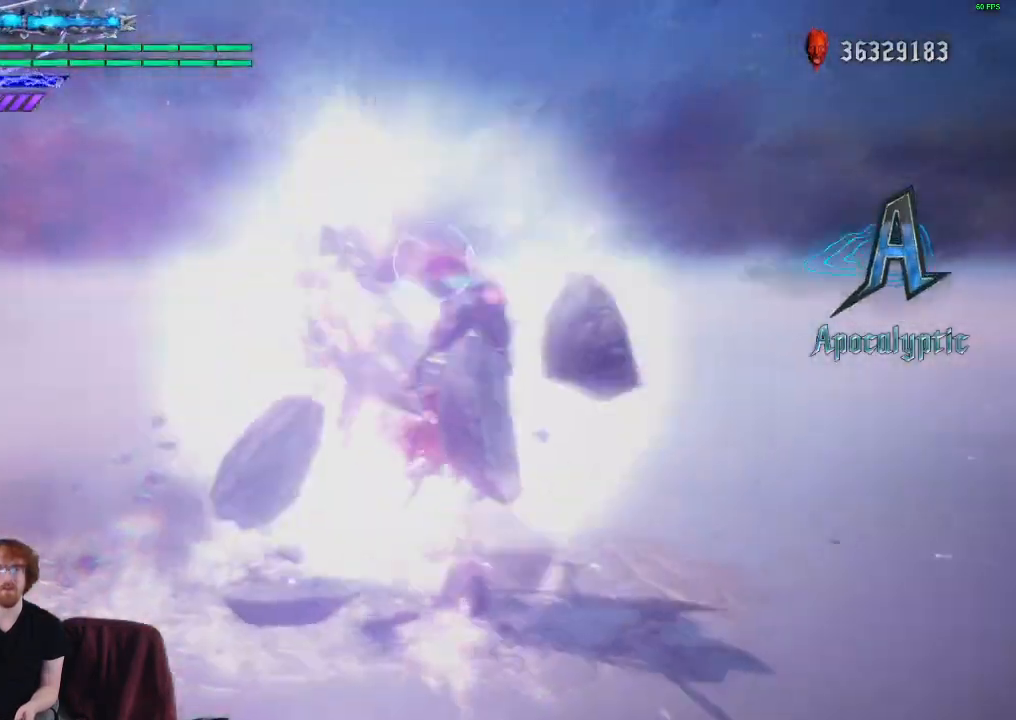
{"buttons": ["R1"], "left_stick": "center", "right_stick": "center", "events": []}
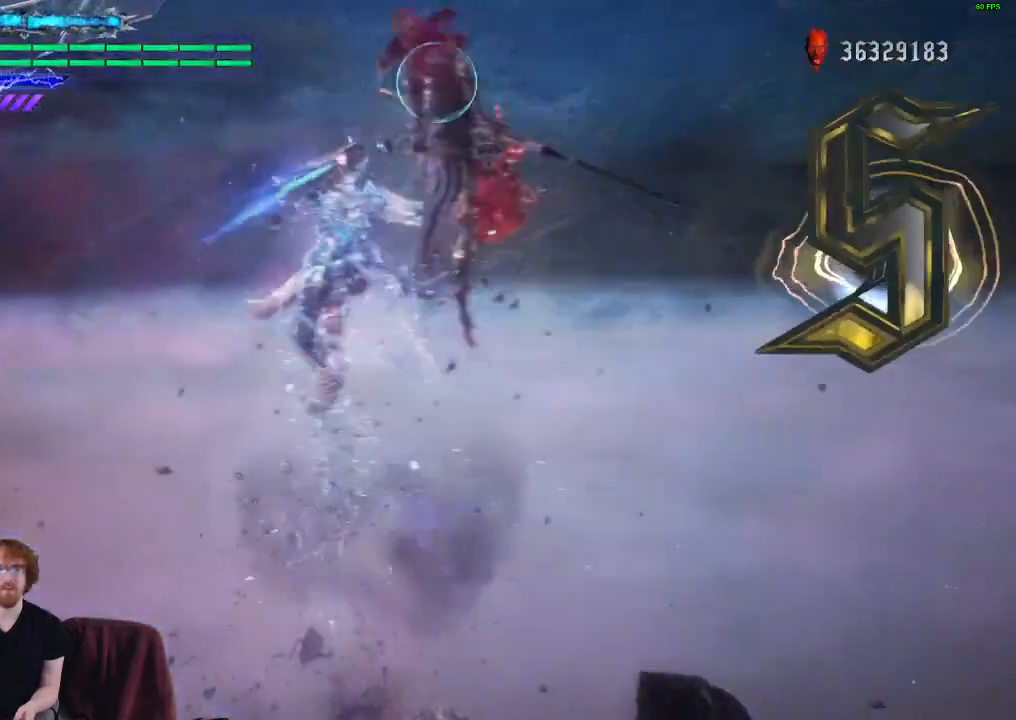
{"buttons": [], "left_stick": "center", "right_stick": "center", "events": [[17, "L1", "down"], [117, "L1", "up"], [283, "R1", "up"]]}